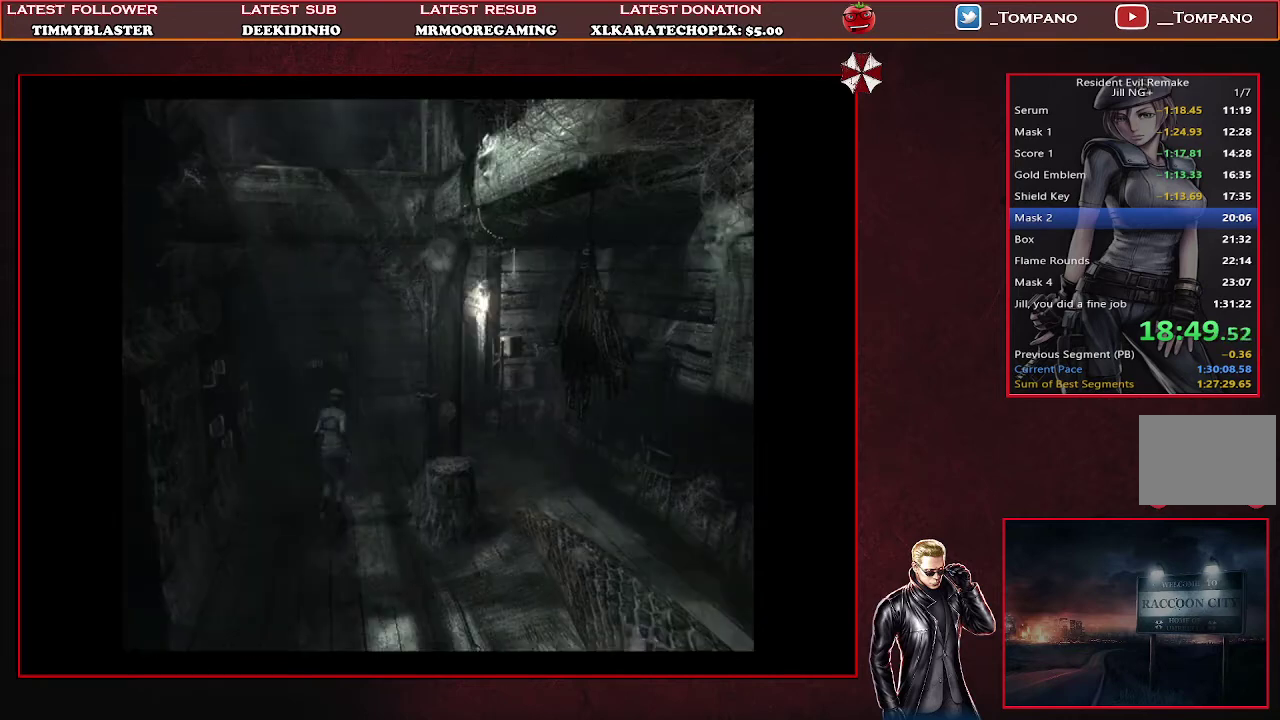
Gameplay with a controller (PlayStation layout); each line is a JSON object with the inputs held at the frame after it. "events" lists button and stick changes between this image and that frame as [ms after this image, input, new state], when the widget could be followed in between. Not read: L2 R2 R3 right_stick.
{"buttons": ["SQUARE", "DPAD_UP"], "left_stick": "center", "events": []}
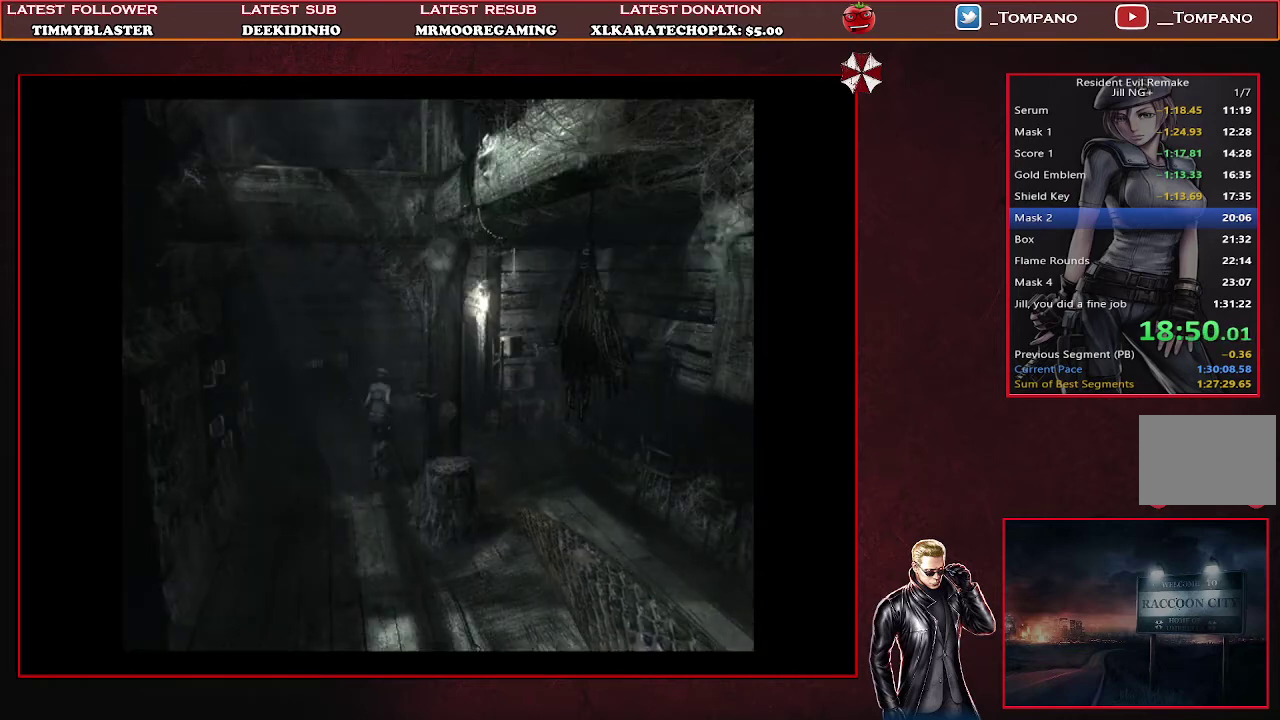
{"buttons": ["SQUARE", "DPAD_UP", "DPAD_RIGHT"], "left_stick": "center", "events": [[400, "DPAD_RIGHT", "down"]]}
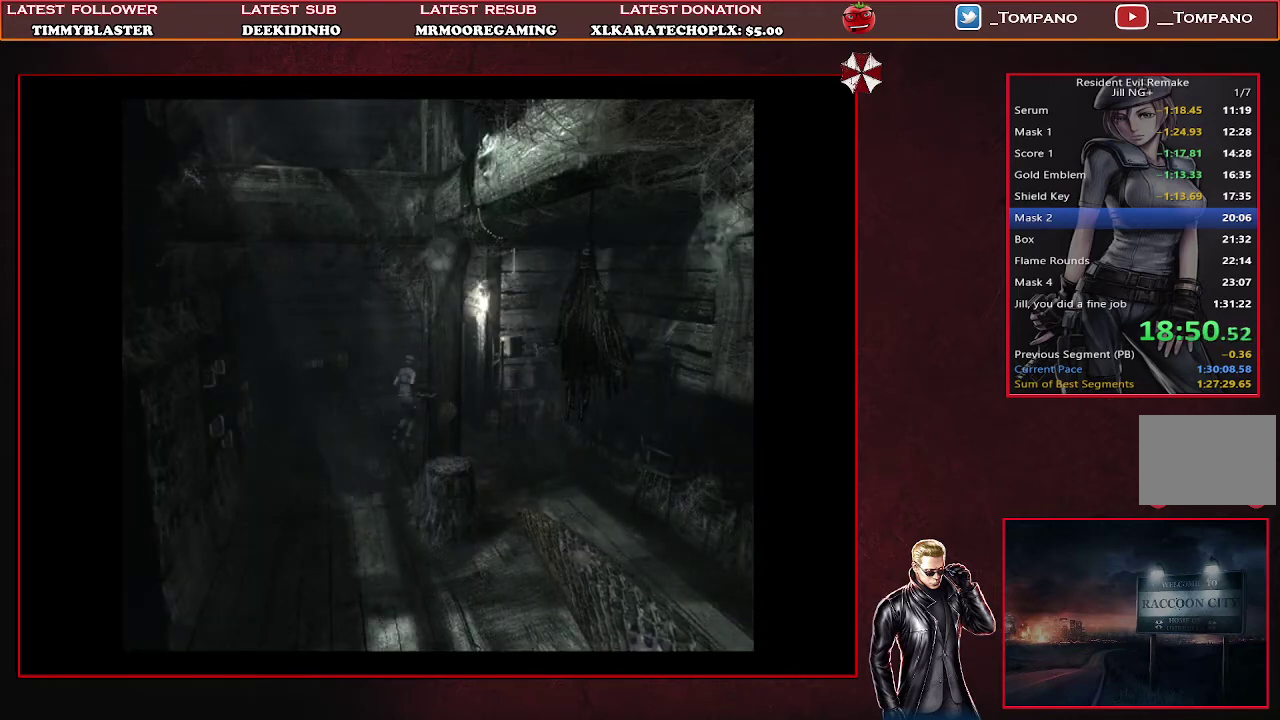
{"buttons": ["CROSS", "SQUARE", "DPAD_UP"], "left_stick": "center", "events": [[33, "DPAD_RIGHT", "up"], [400, "CROSS", "down"]]}
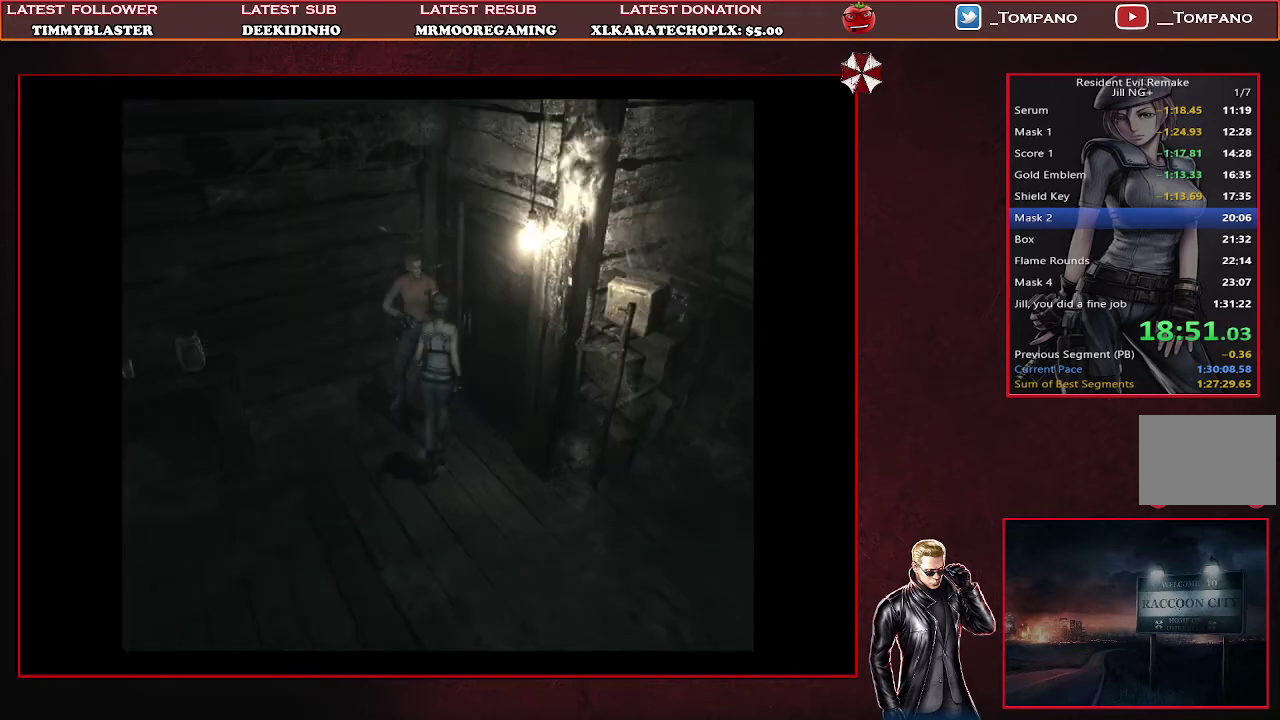
{"buttons": ["SQUARE", "DPAD_UP"], "left_stick": "center", "events": [[67, "DPAD_RIGHT", "down"], [100, "DPAD_UP", "up"], [167, "DPAD_UP", "down"], [500, "CROSS", "up"], [500, "DPAD_RIGHT", "up"]]}
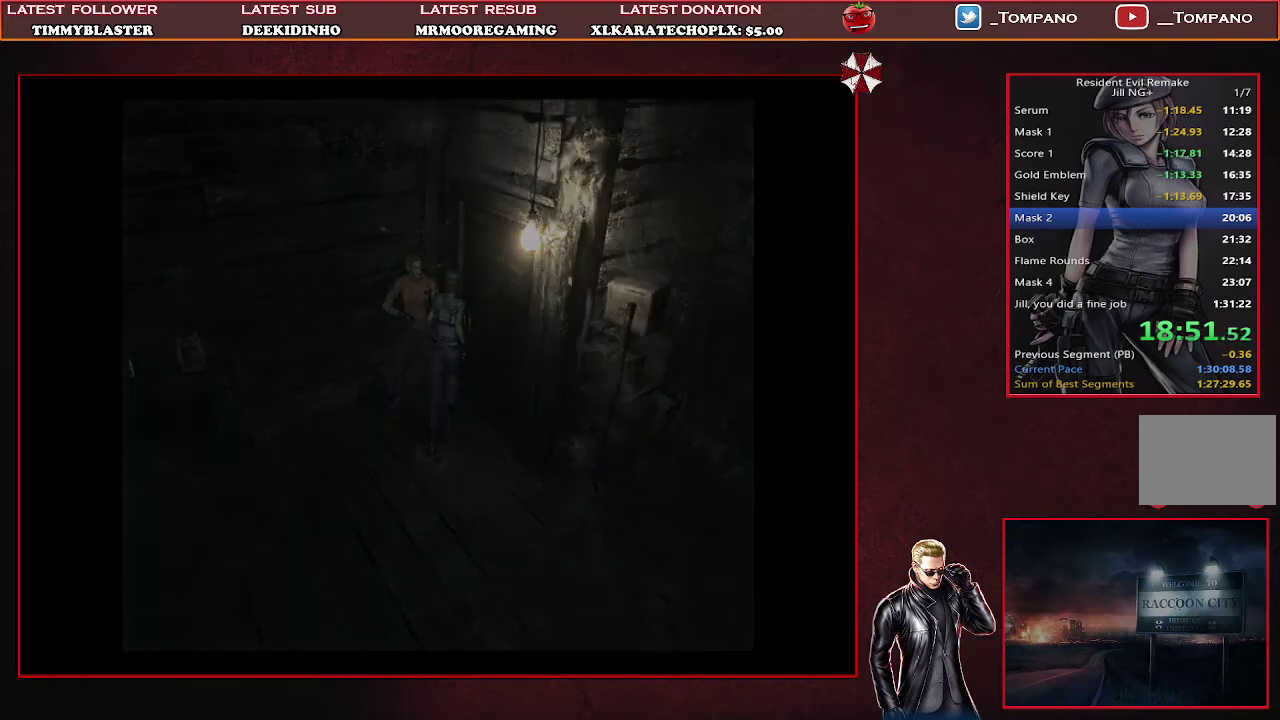
{"buttons": [], "left_stick": "center", "events": [[33, "DPAD_UP", "up"], [67, "SQUARE", "up"]]}
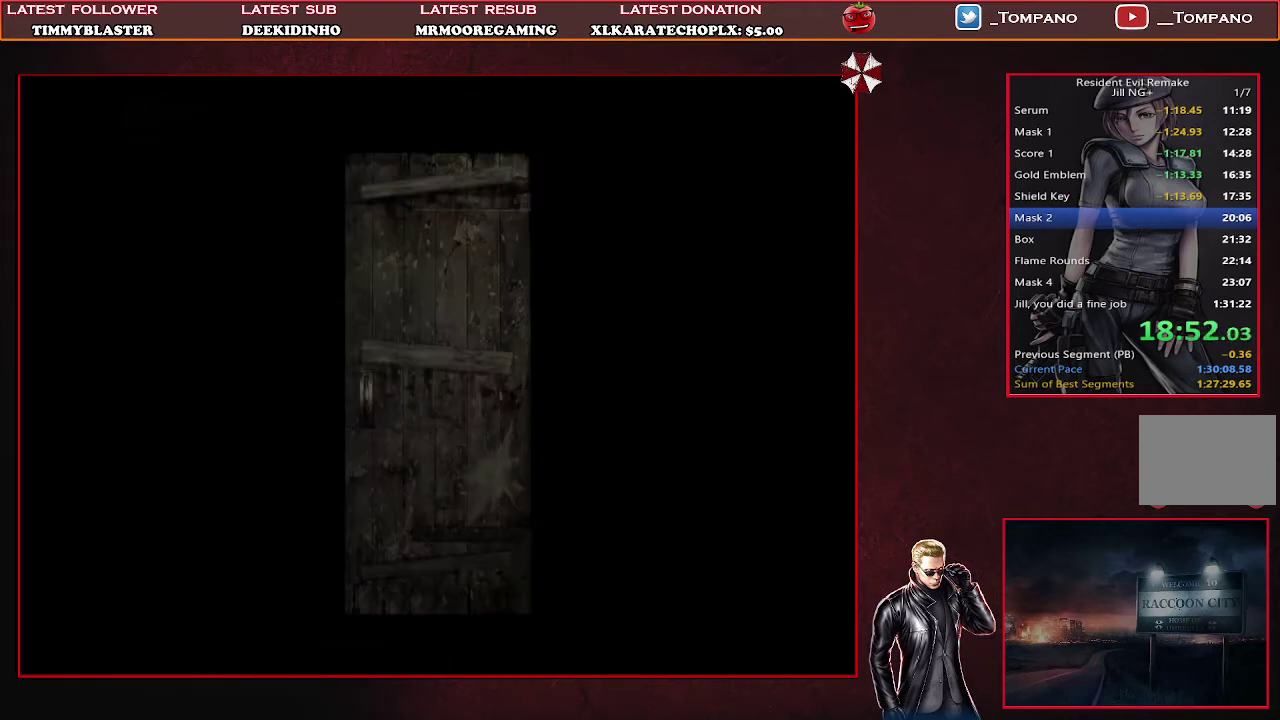
{"buttons": [], "left_stick": "center", "events": []}
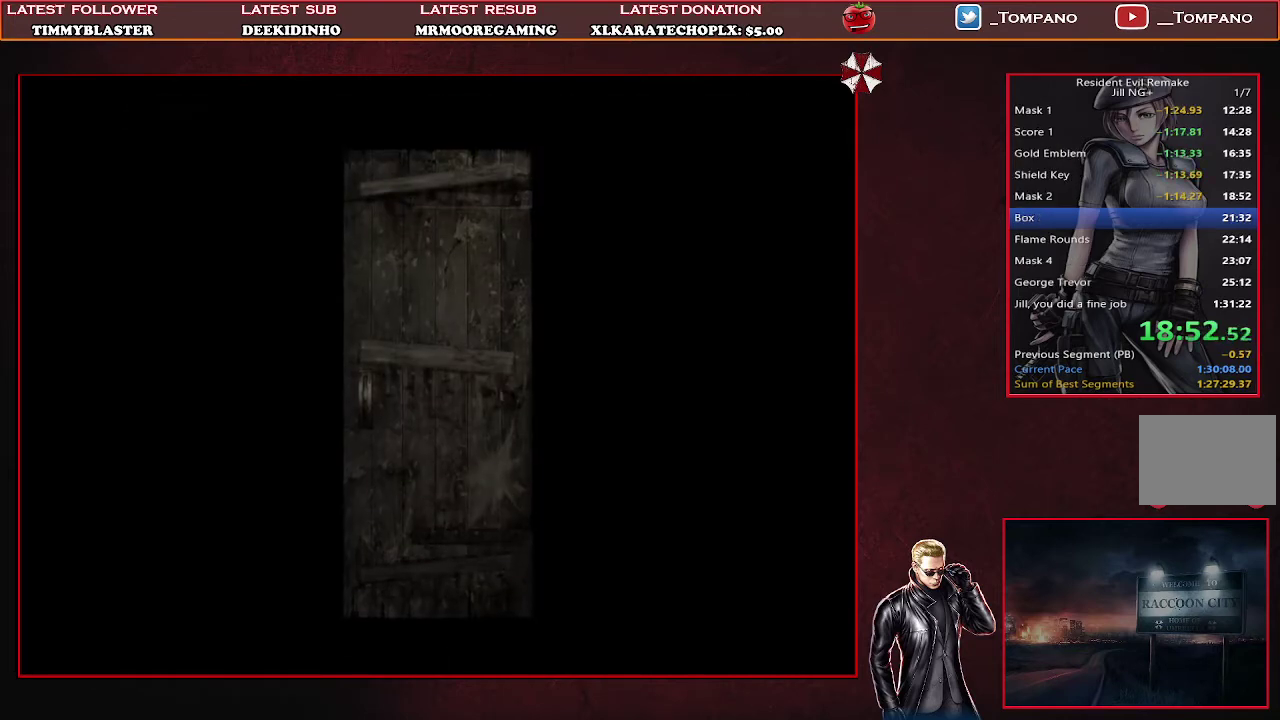
{"buttons": [], "left_stick": "center", "events": []}
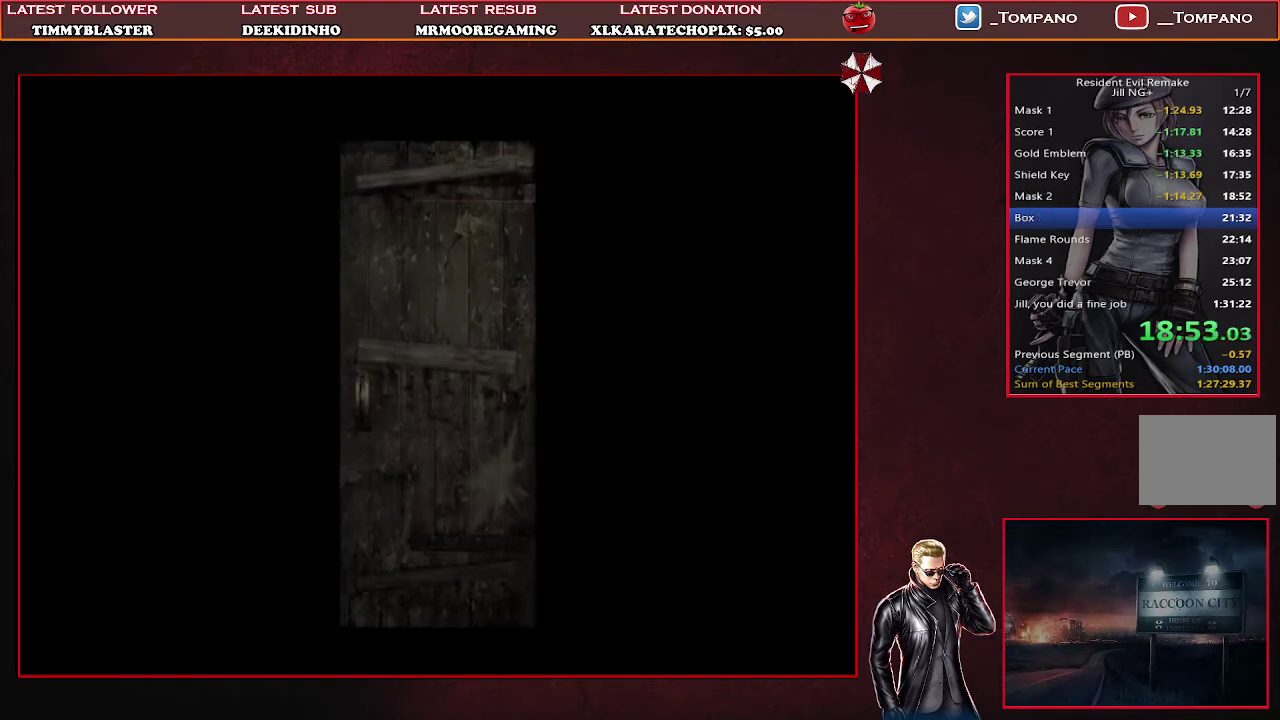
{"buttons": [], "left_stick": "center", "events": []}
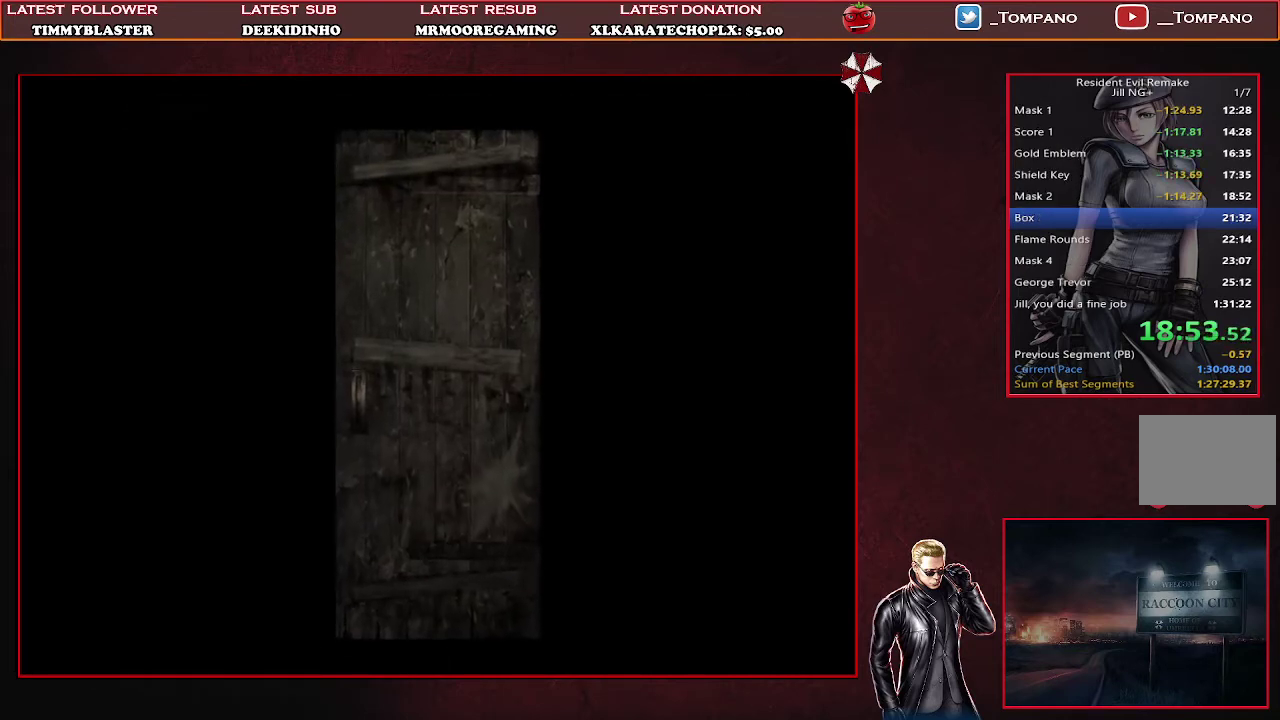
{"buttons": [], "left_stick": "center", "events": []}
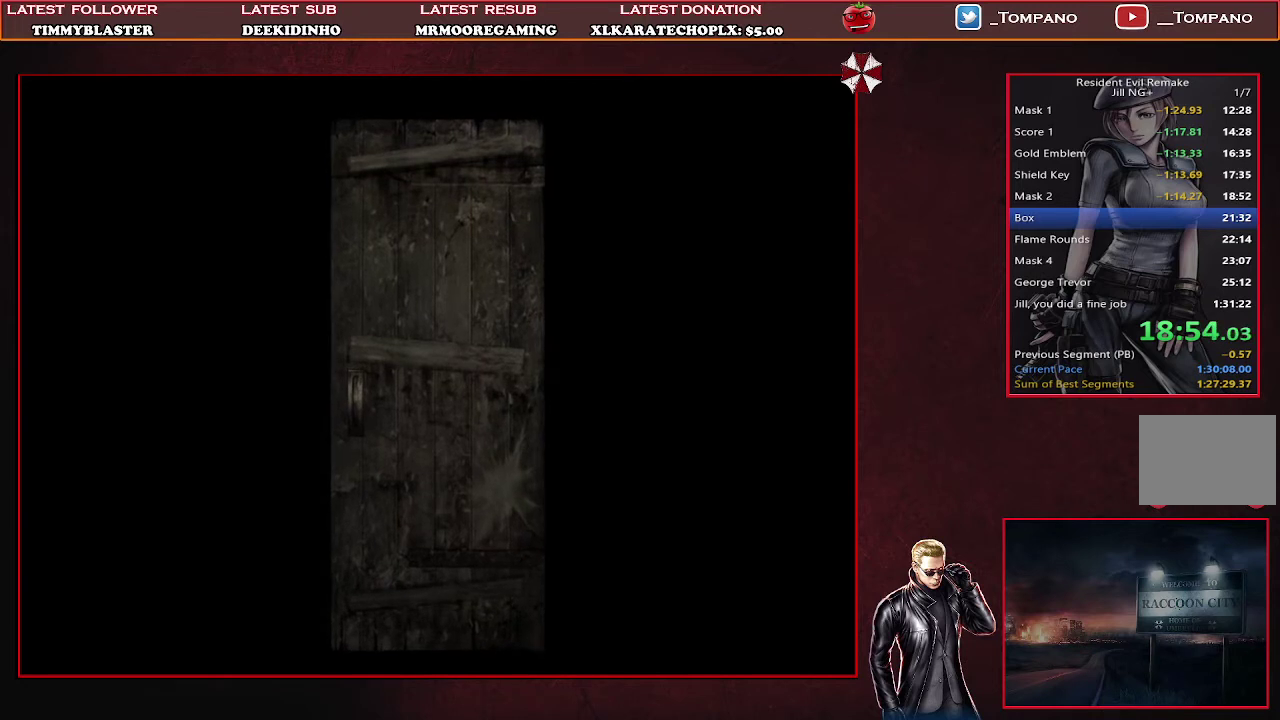
{"buttons": [], "left_stick": "center", "events": []}
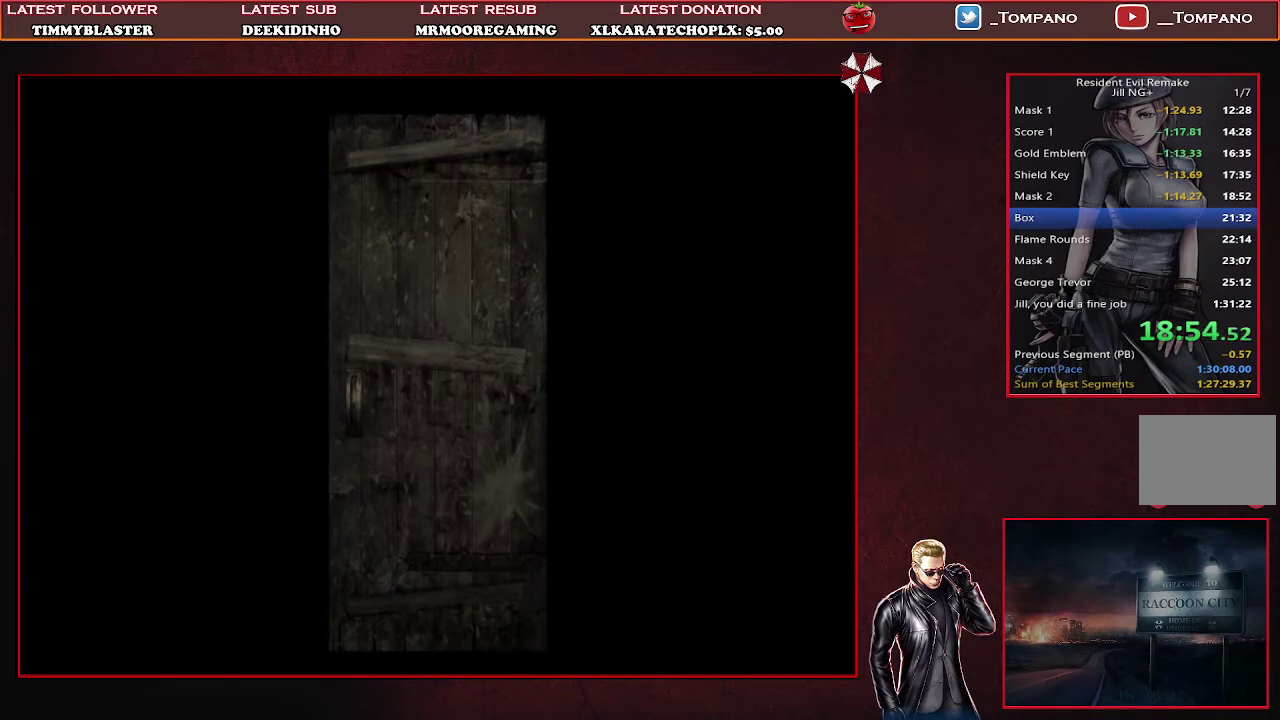
{"buttons": [], "left_stick": "center", "events": []}
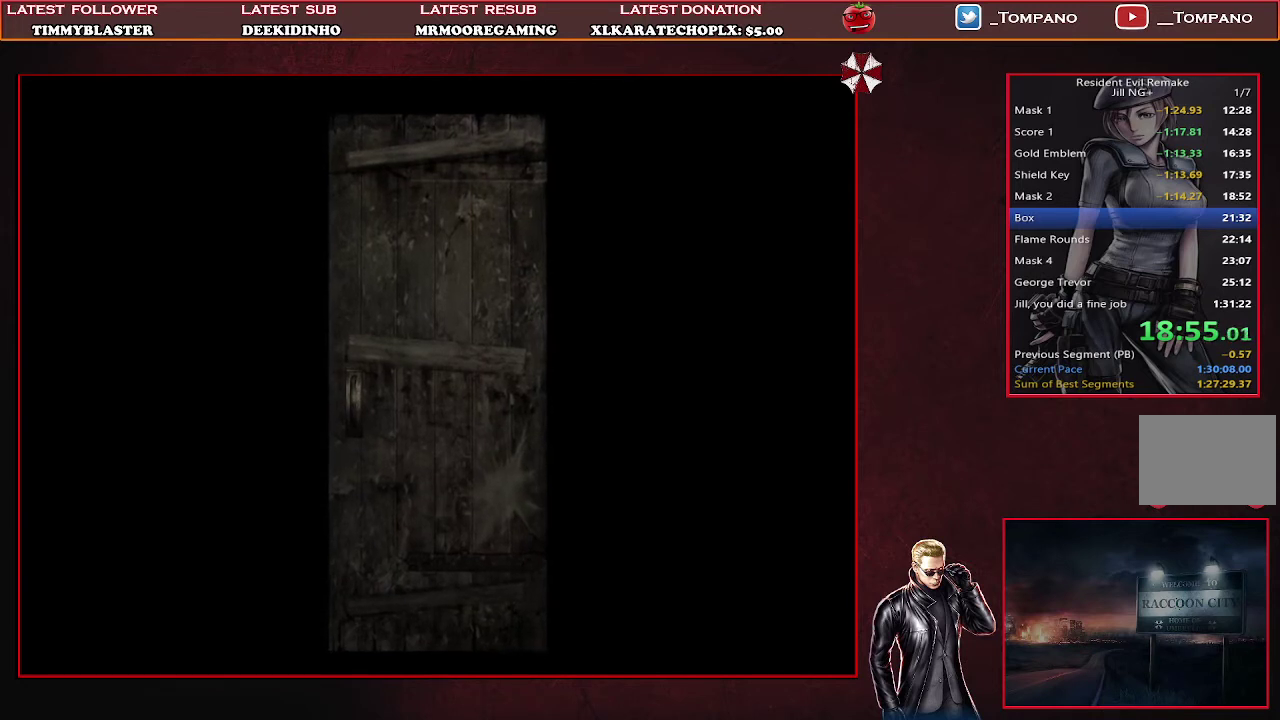
{"buttons": [], "left_stick": "center", "events": []}
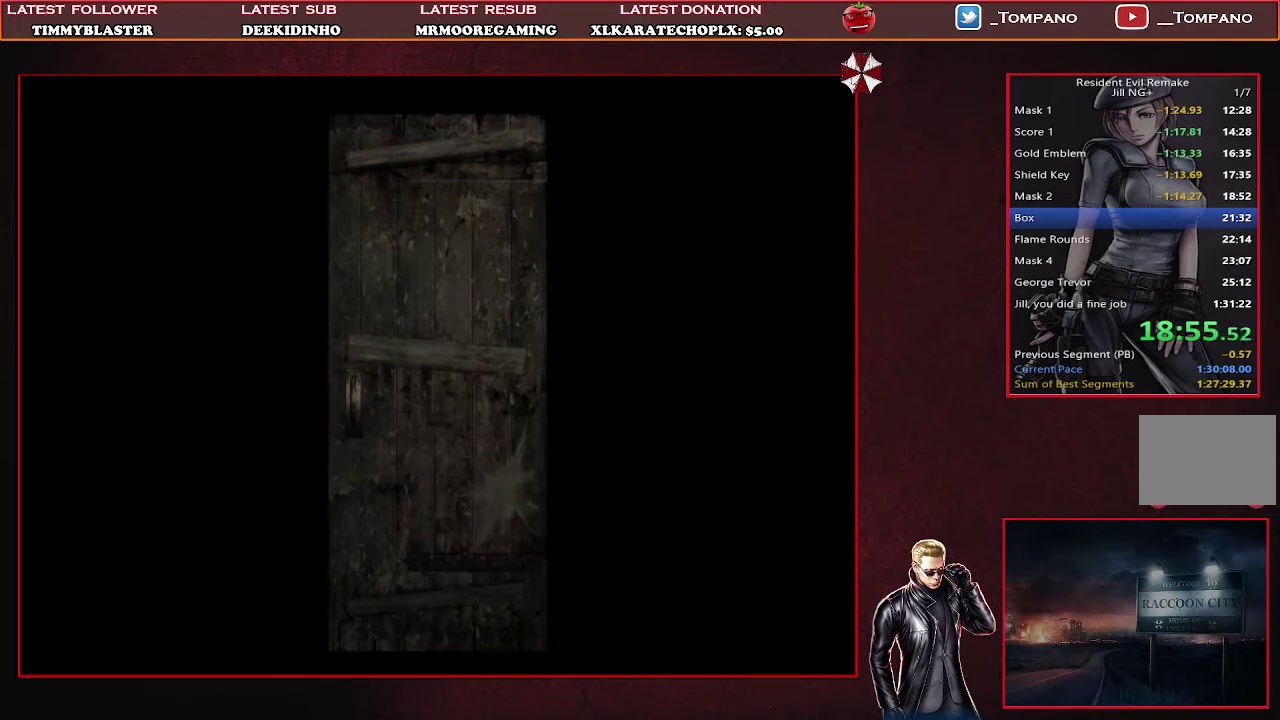
{"buttons": [], "left_stick": "center", "events": []}
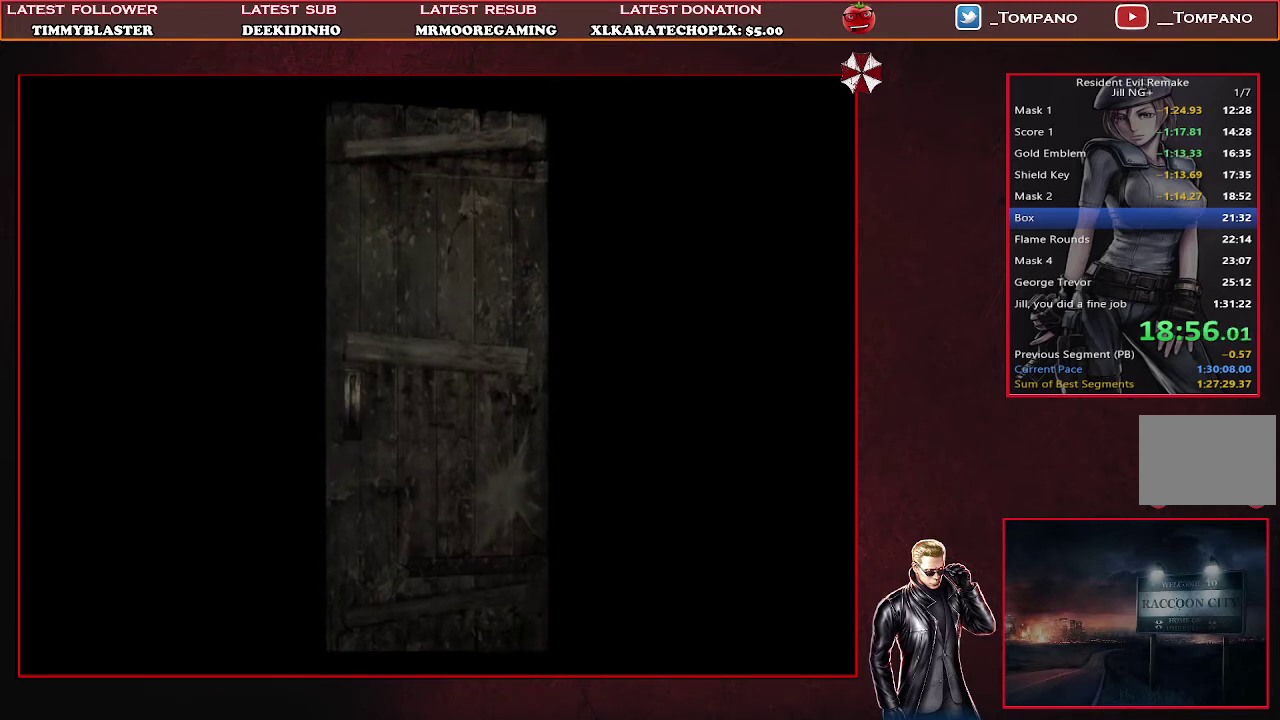
{"buttons": [], "left_stick": "center", "events": []}
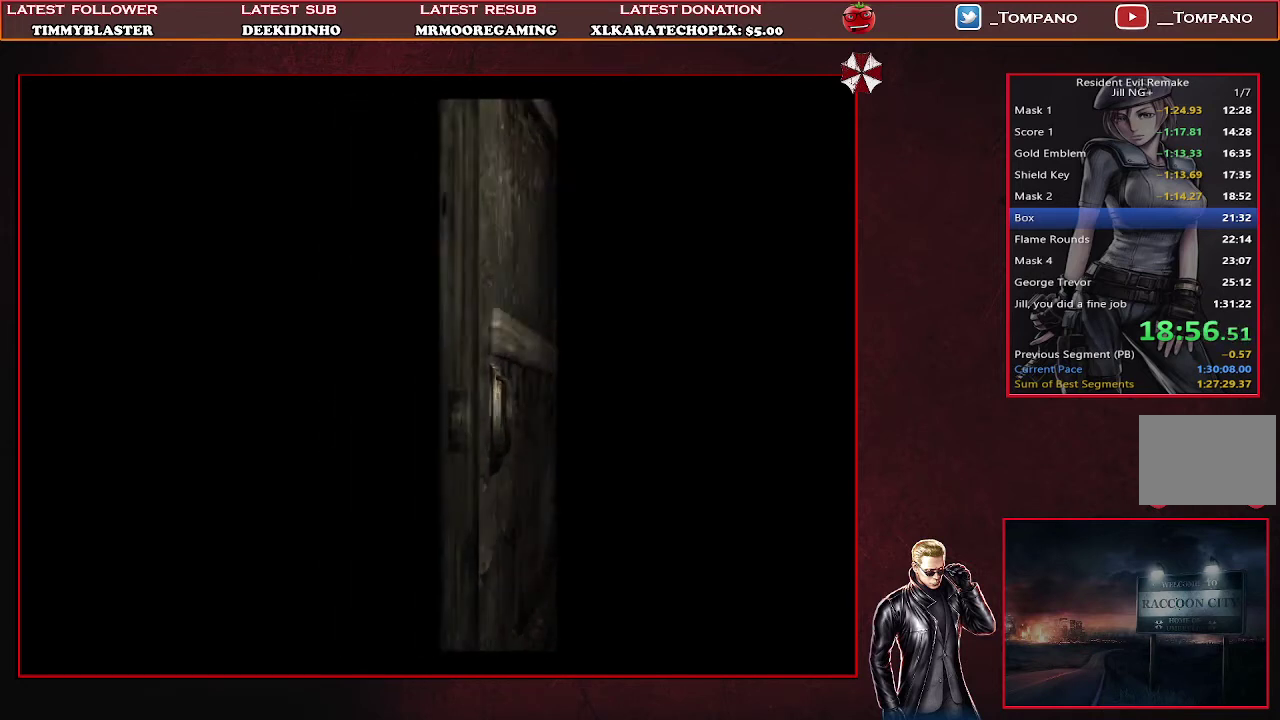
{"buttons": [], "left_stick": "center", "events": []}
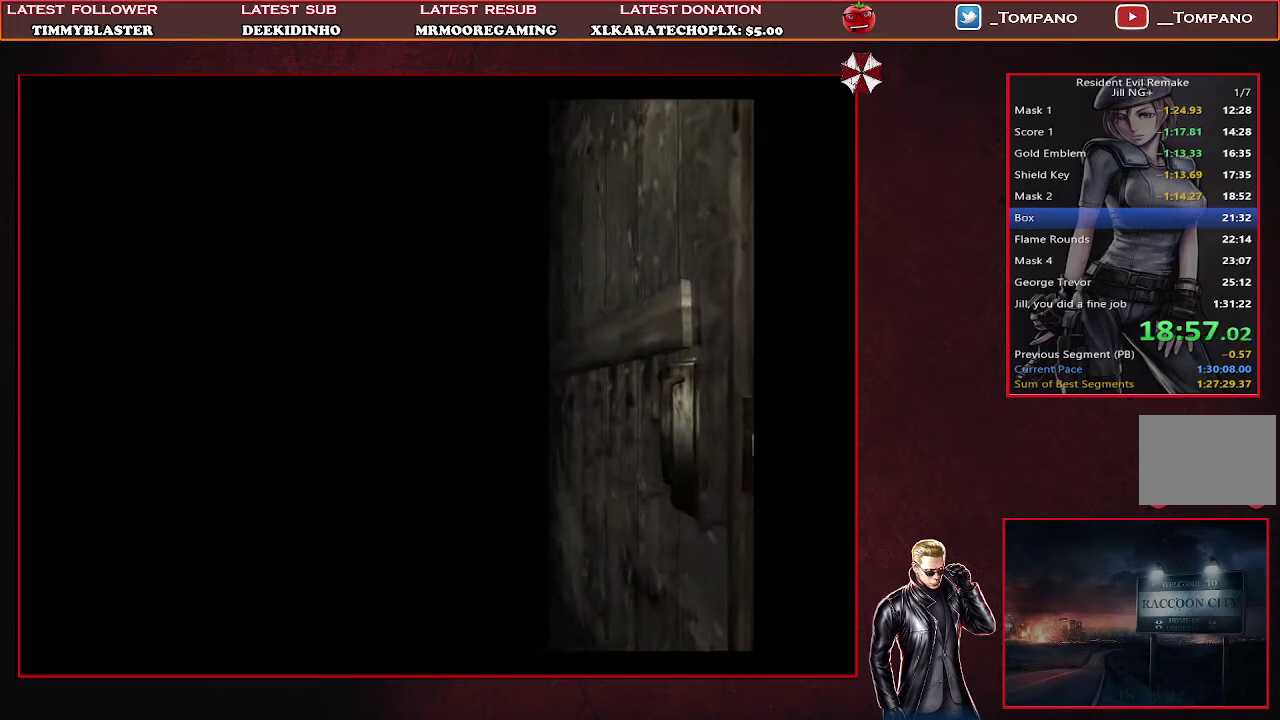
{"buttons": ["SQUARE", "DPAD_UP"], "left_stick": "center", "events": [[167, "DPAD_UP", "down"], [267, "SQUARE", "down"]]}
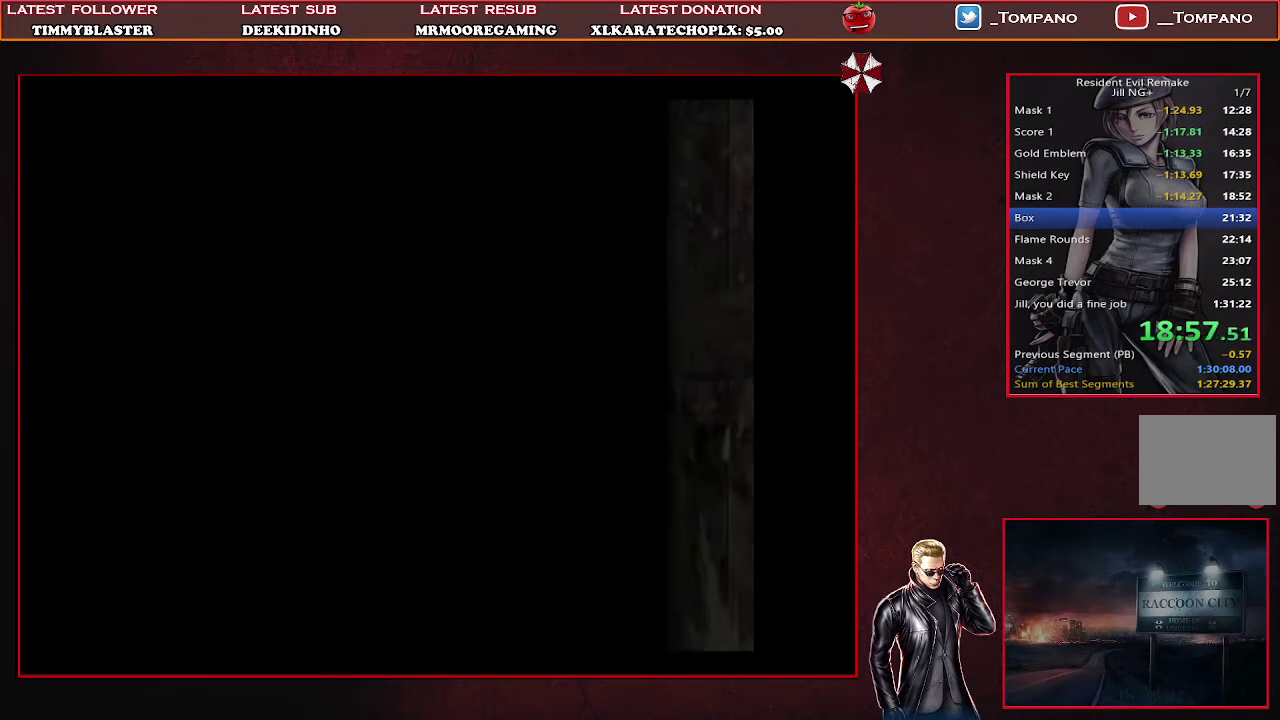
{"buttons": ["SQUARE", "DPAD_UP"], "left_stick": "center", "events": []}
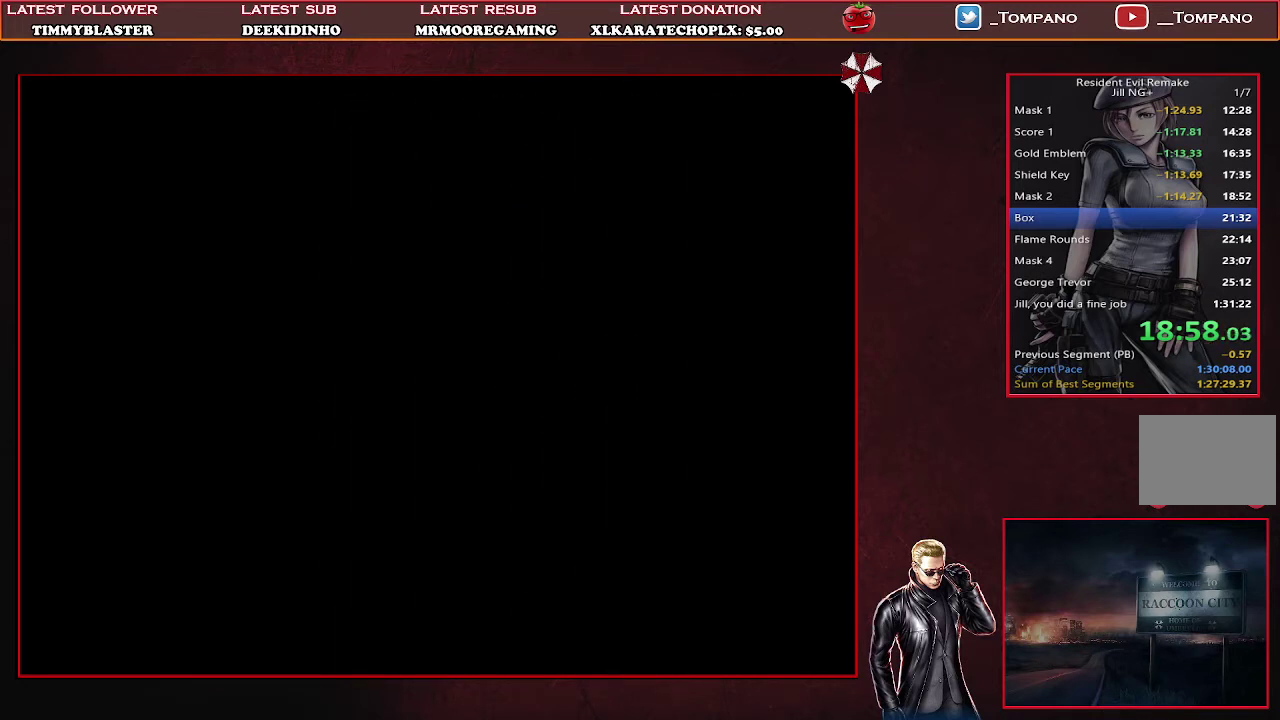
{"buttons": ["SQUARE", "DPAD_UP"], "left_stick": "center", "events": []}
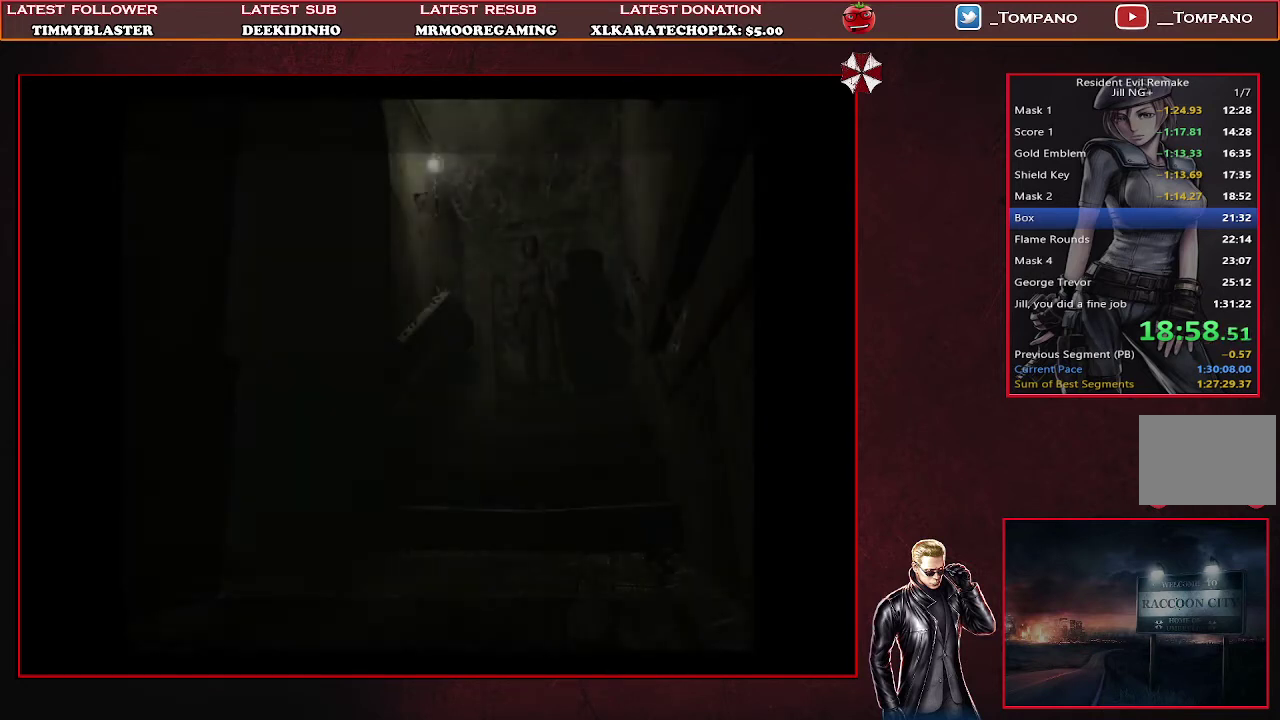
{"buttons": ["SQUARE", "DPAD_UP"], "left_stick": "center", "events": []}
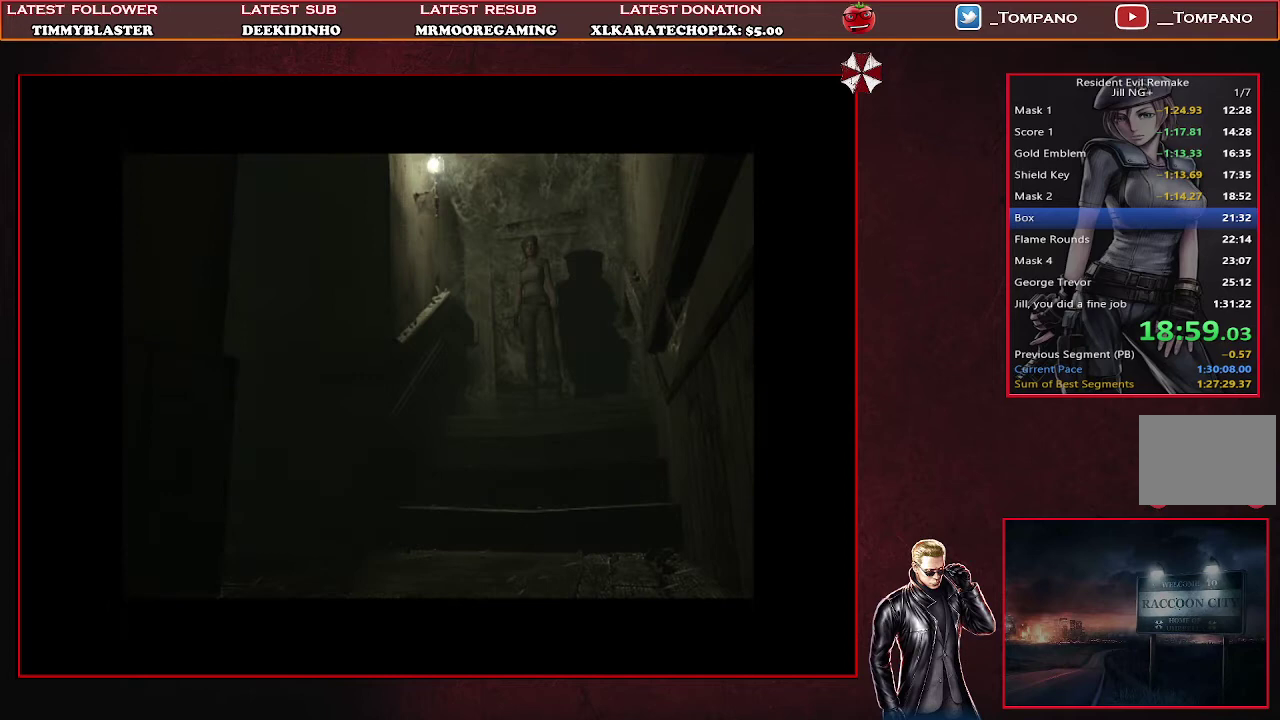
{"buttons": ["SQUARE", "DPAD_UP"], "left_stick": "center", "events": []}
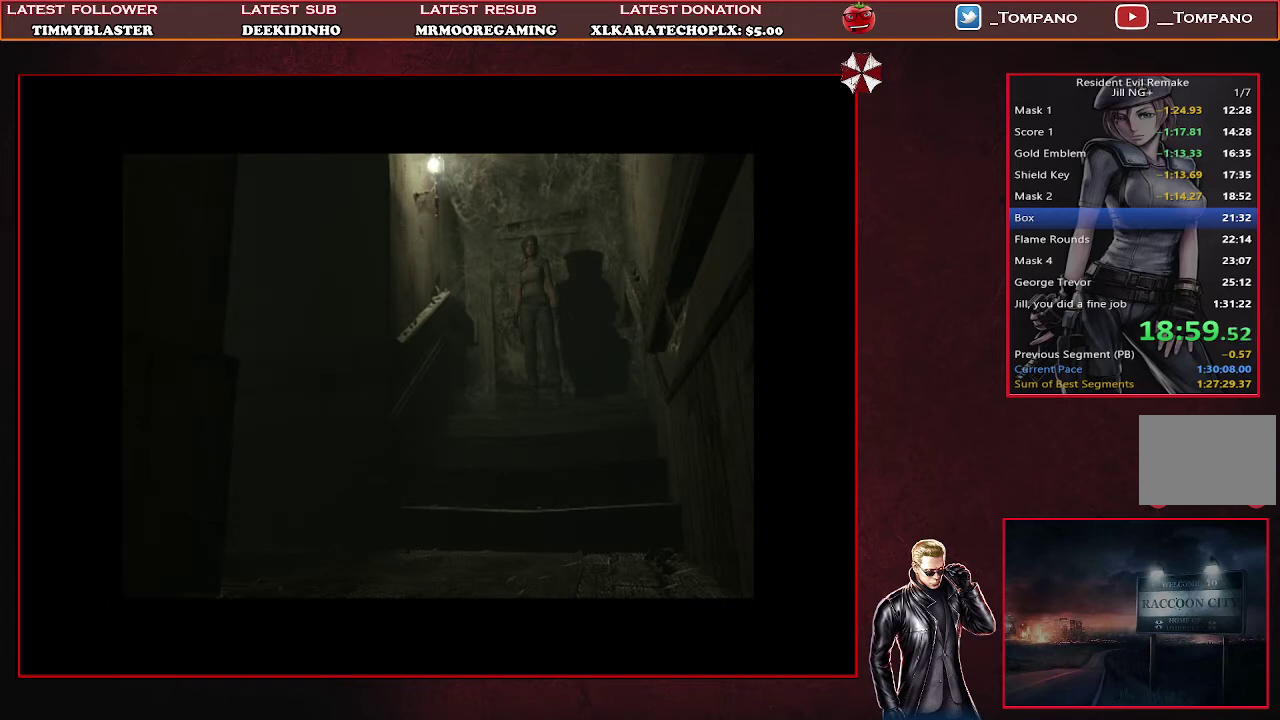
{"buttons": ["SQUARE", "DPAD_UP"], "left_stick": "center", "events": []}
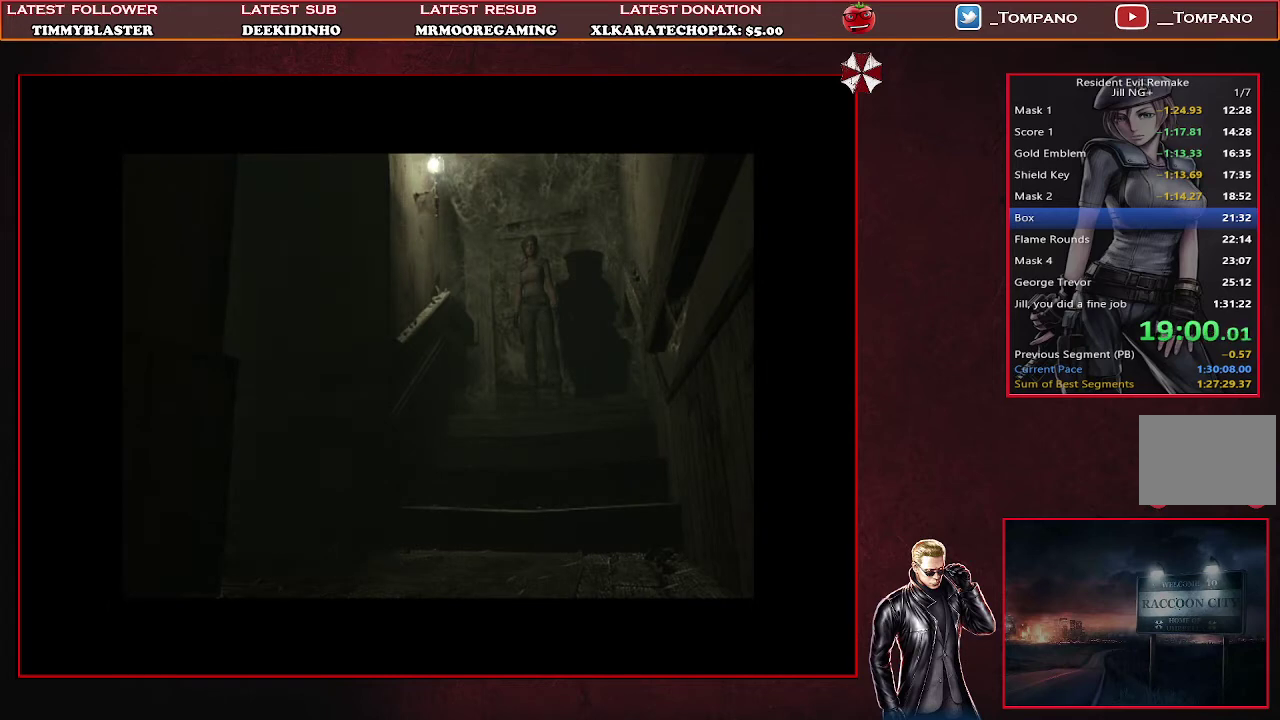
{"buttons": ["SQUARE", "DPAD_UP"], "left_stick": "center", "events": []}
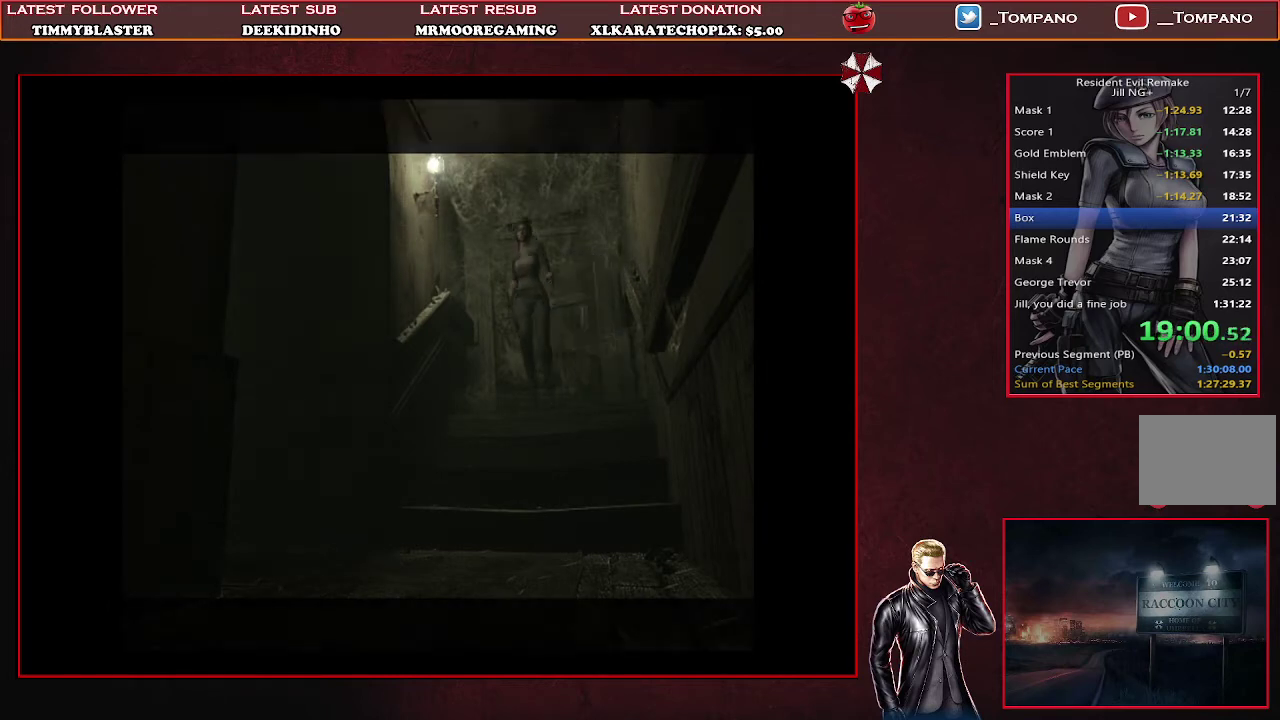
{"buttons": ["DPAD_UP"], "left_stick": "center", "events": [[200, "SQUARE", "up"], [267, "SQUARE", "down"], [500, "SQUARE", "up"]]}
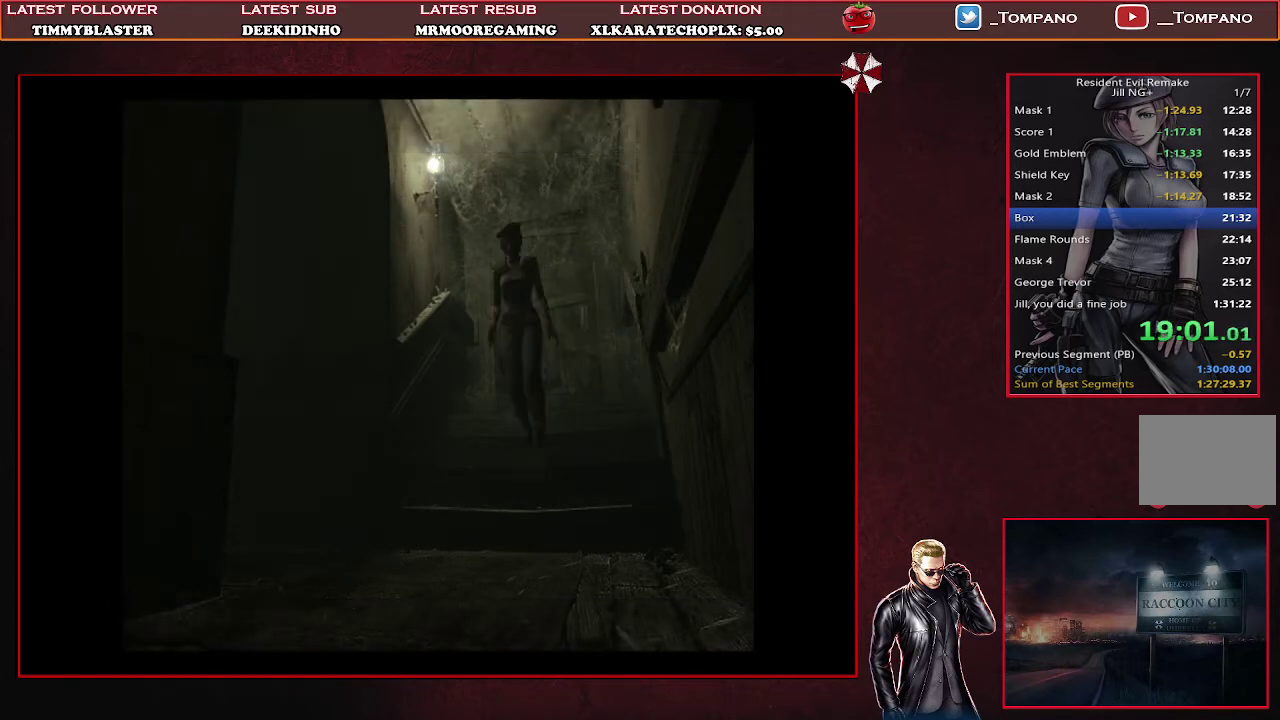
{"buttons": ["CROSS", "SQUARE", "DPAD_UP"], "left_stick": "center", "events": [[100, "SQUARE", "down"], [500, "CROSS", "down"]]}
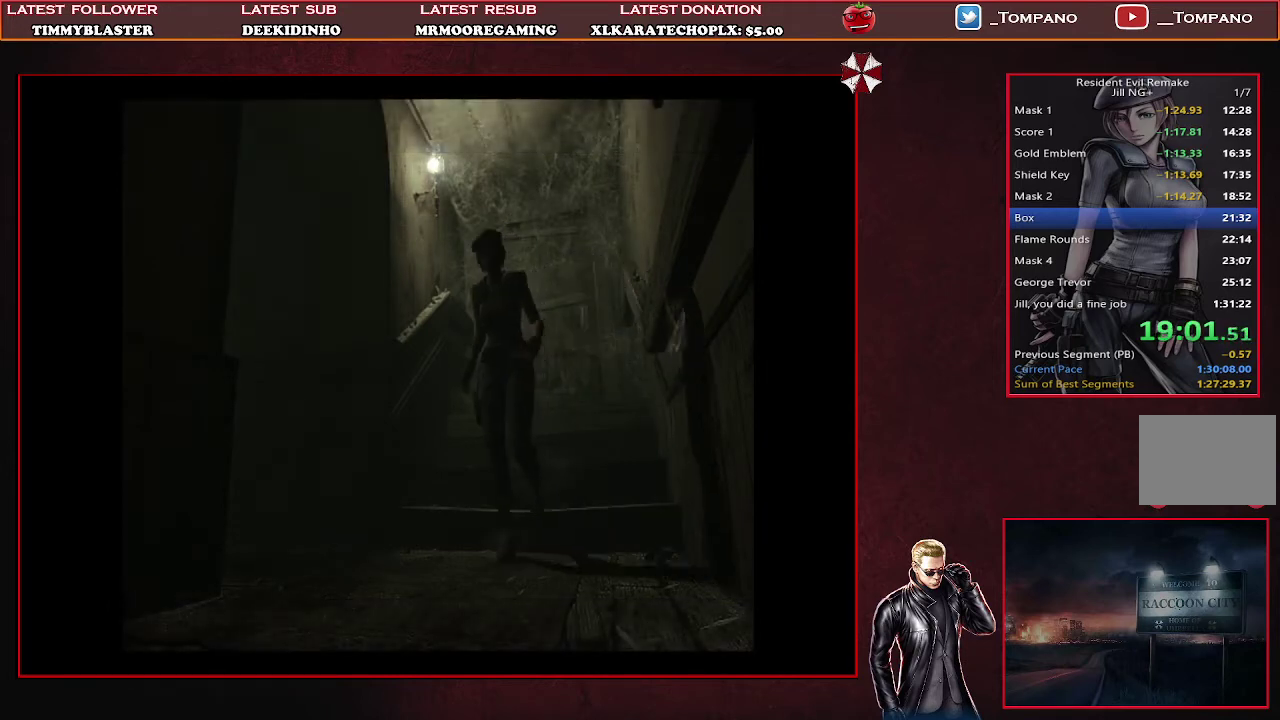
{"buttons": ["CROSS", "SQUARE", "DPAD_UP"], "left_stick": "center", "events": []}
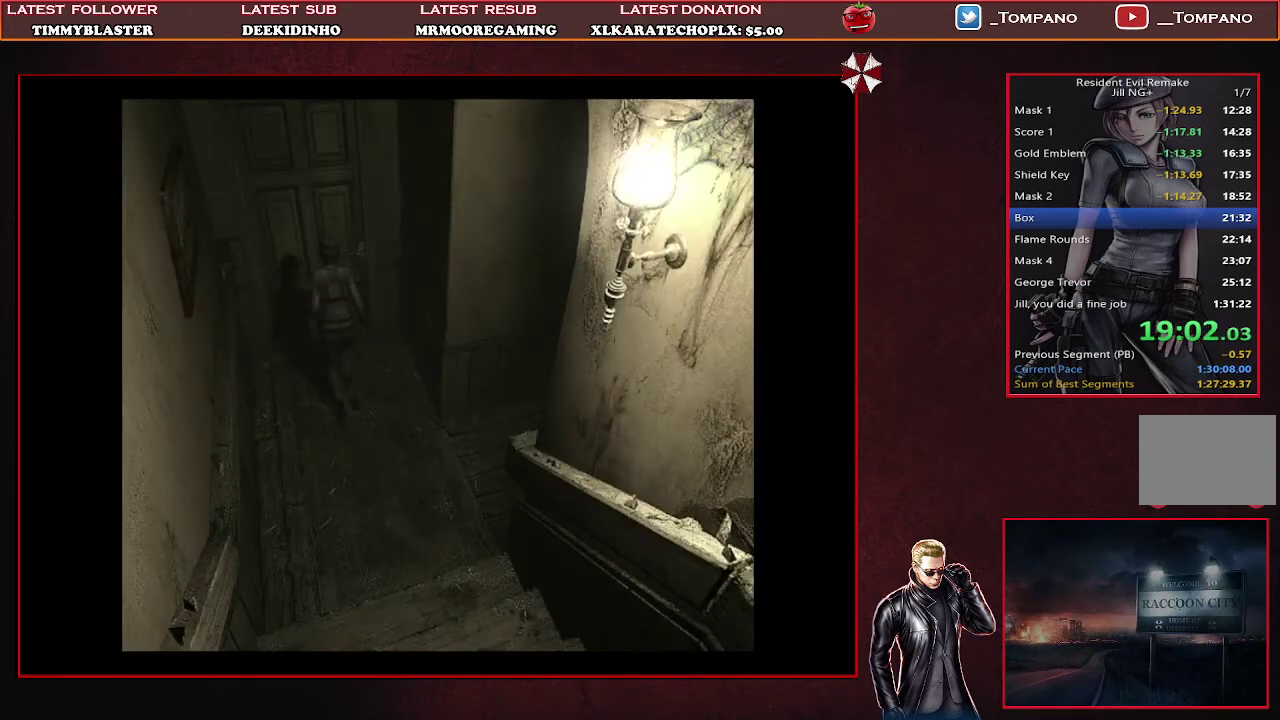
{"buttons": [], "left_stick": "center", "events": [[400, "CROSS", "up"], [433, "DPAD_UP", "up"], [467, "SQUARE", "up"]]}